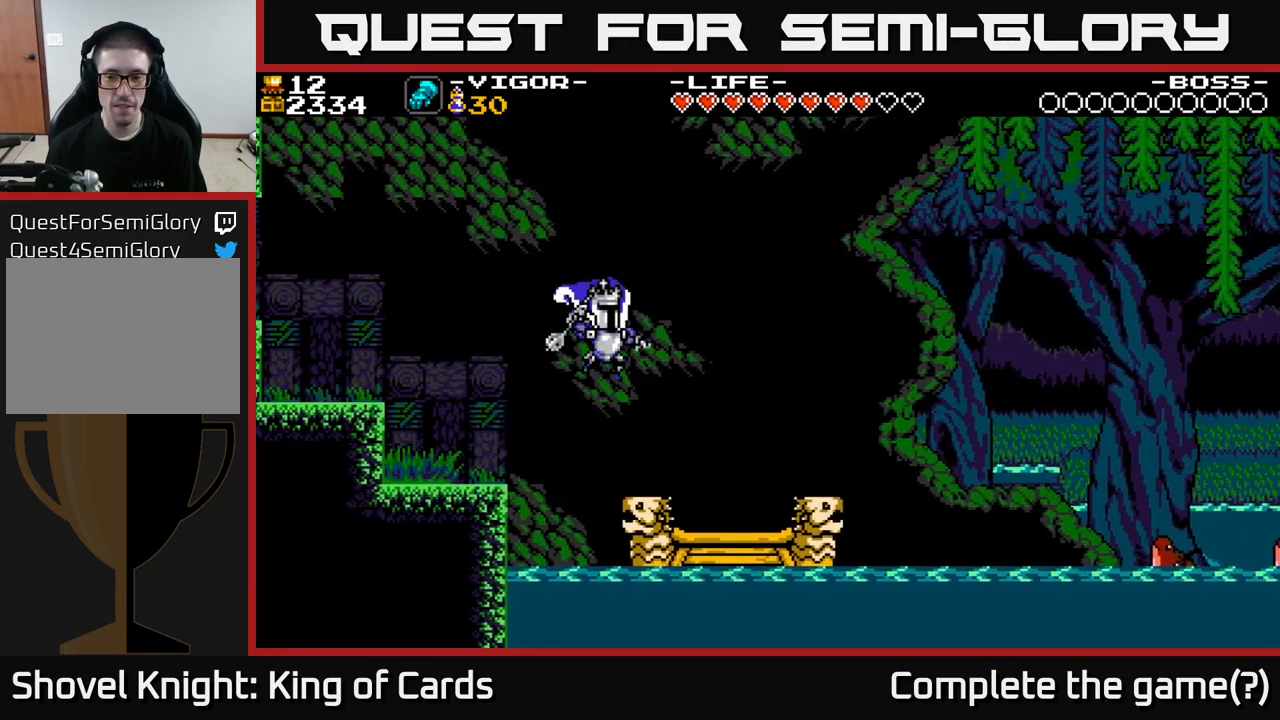
Gameplay with a controller (Xbox layout); each line is a JSON object with the inputs held at the frame after it. "events" lists button and stick changes between this image and that frame as [ms after this image, input, new state], when the widget could be followed in between. Not read: left_stick.
{"buttons": [], "right_stick": "center", "events": [[17, "A", "up"], [433, "DPAD_RIGHT", "up"]]}
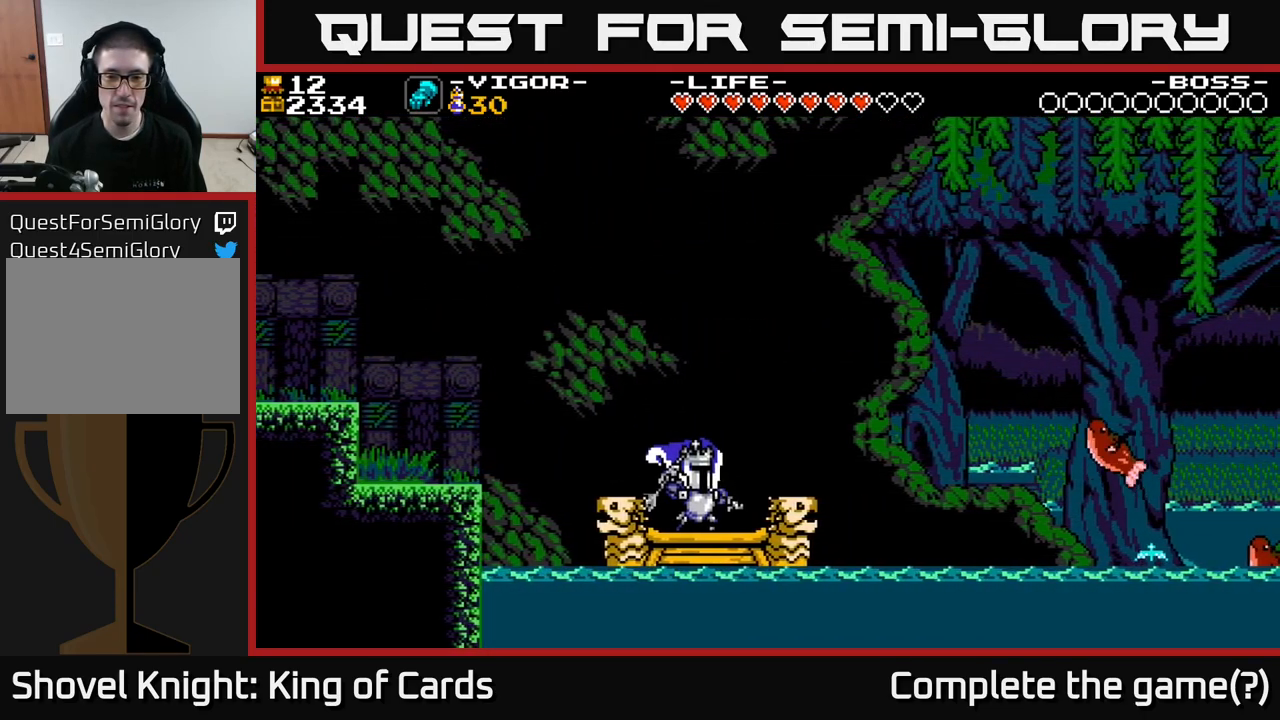
{"buttons": [], "right_stick": "center", "events": []}
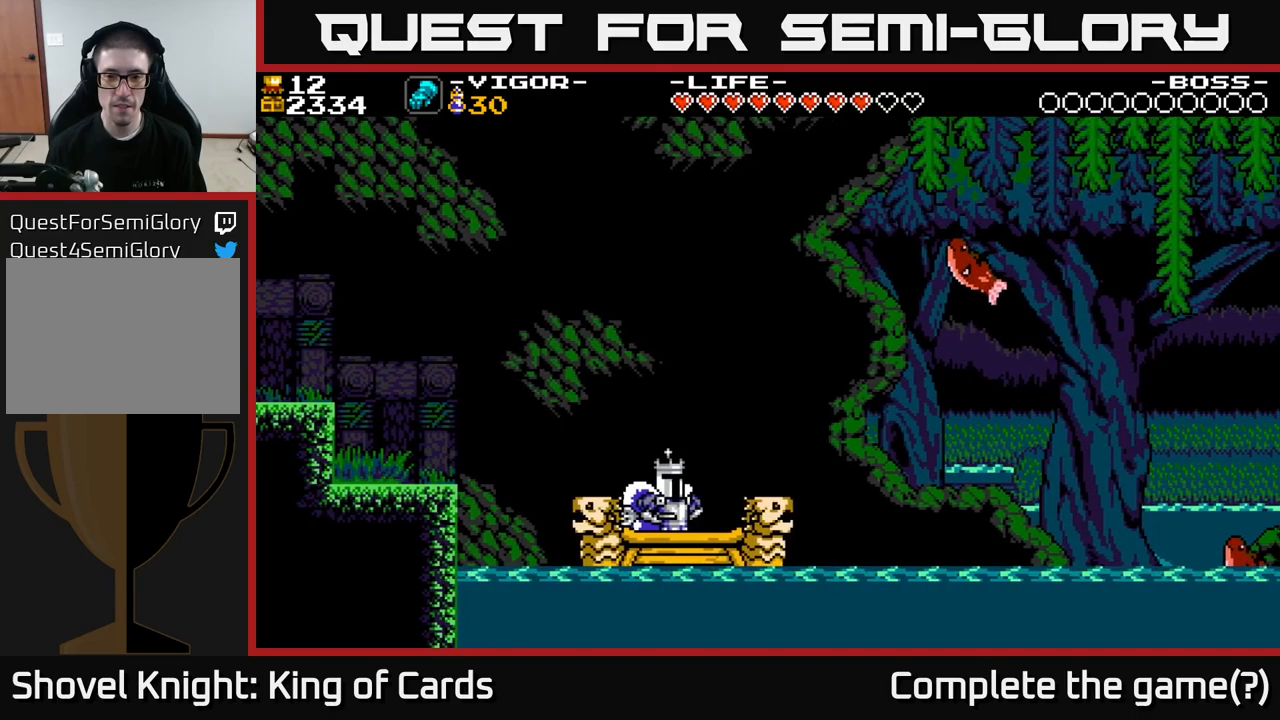
{"buttons": ["A", "X", "DPAD_RIGHT"], "right_stick": "center", "events": [[34, "A", "down"], [284, "DPAD_RIGHT", "down"], [334, "X", "down"]]}
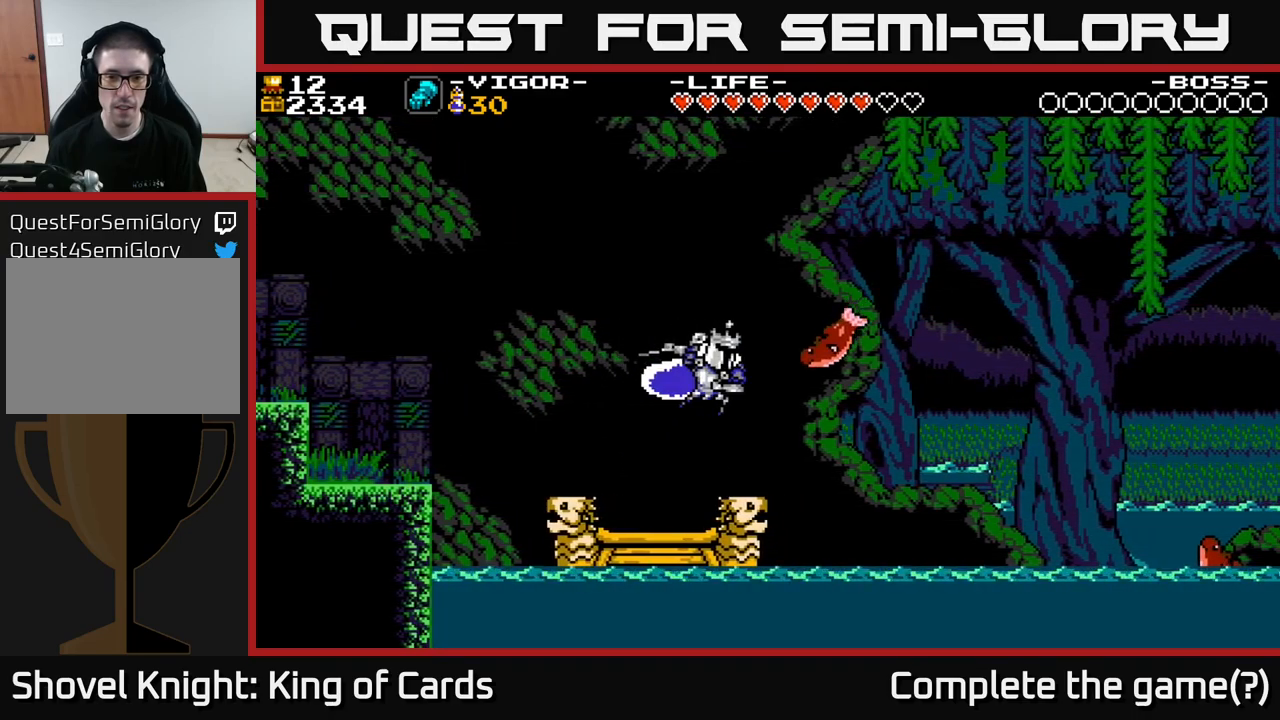
{"buttons": [], "right_stick": "center", "events": [[184, "DPAD_RIGHT", "up"], [267, "X", "up"], [284, "A", "up"]]}
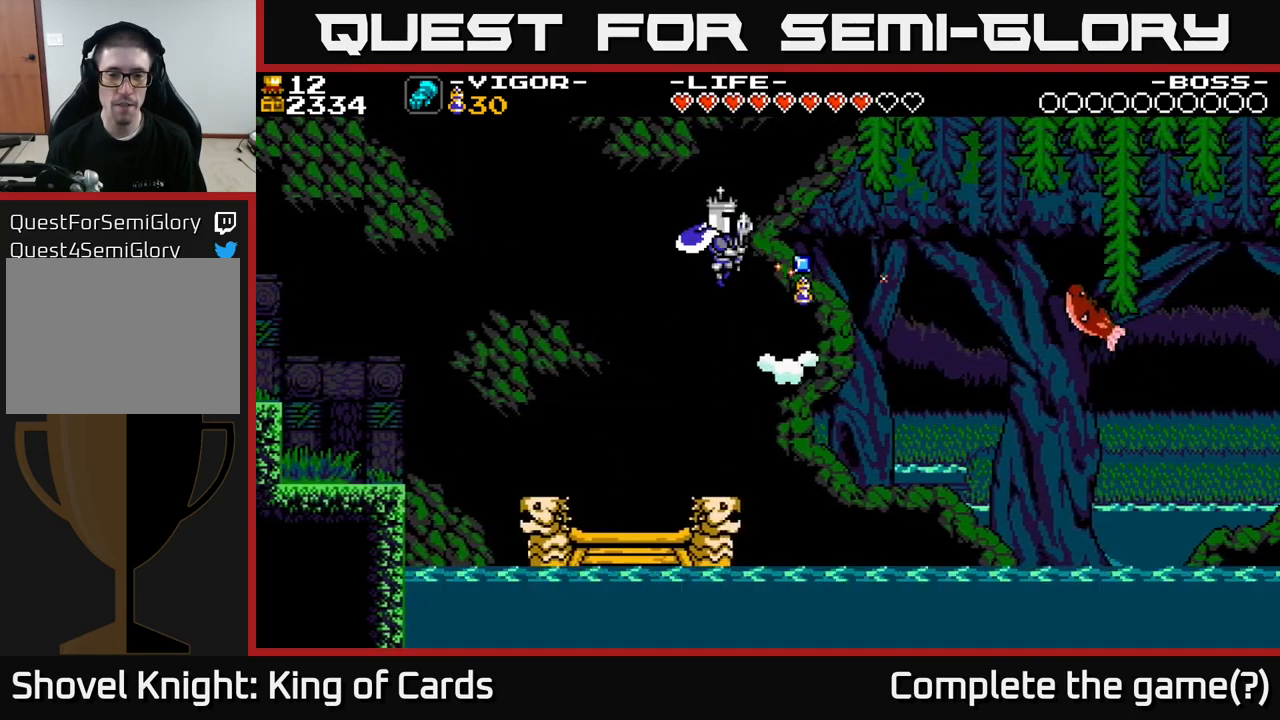
{"buttons": [], "right_stick": "center", "events": [[100, "DPAD_LEFT", "down"], [434, "DPAD_LEFT", "up"]]}
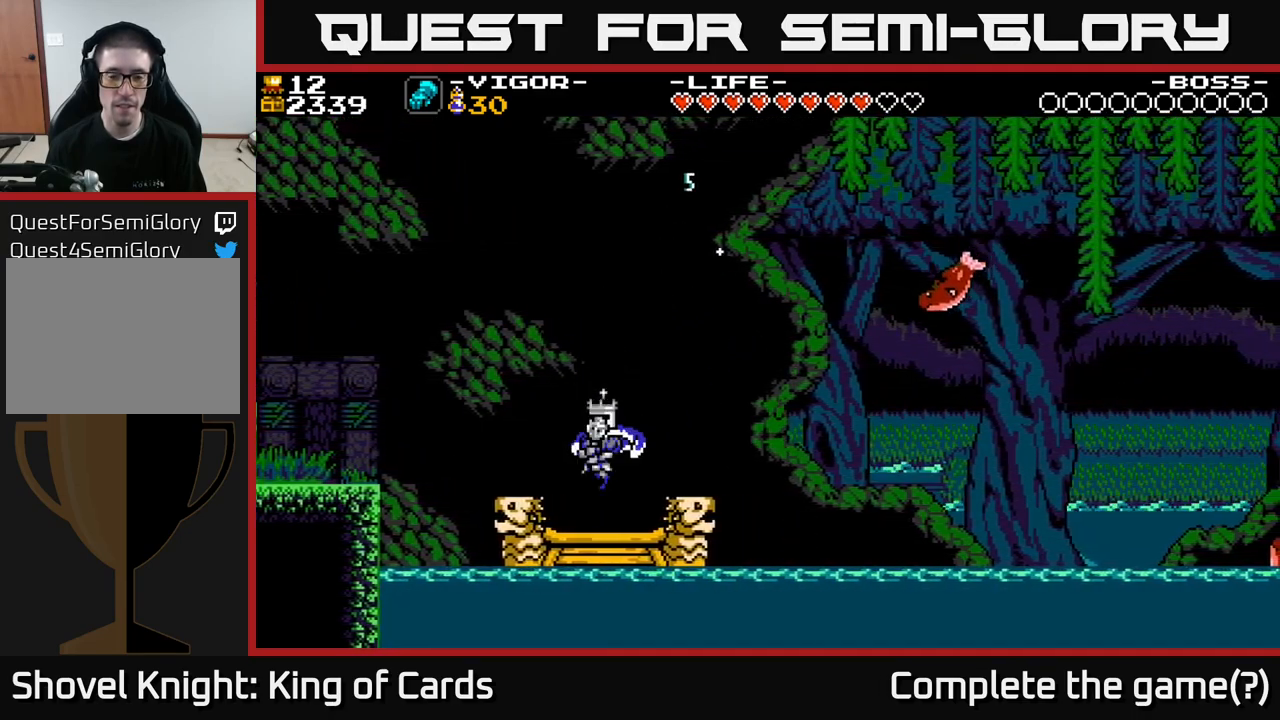
{"buttons": [], "right_stick": "center", "events": [[17, "DPAD_RIGHT", "down"], [84, "DPAD_RIGHT", "up"], [350, "X", "down"], [484, "X", "up"]]}
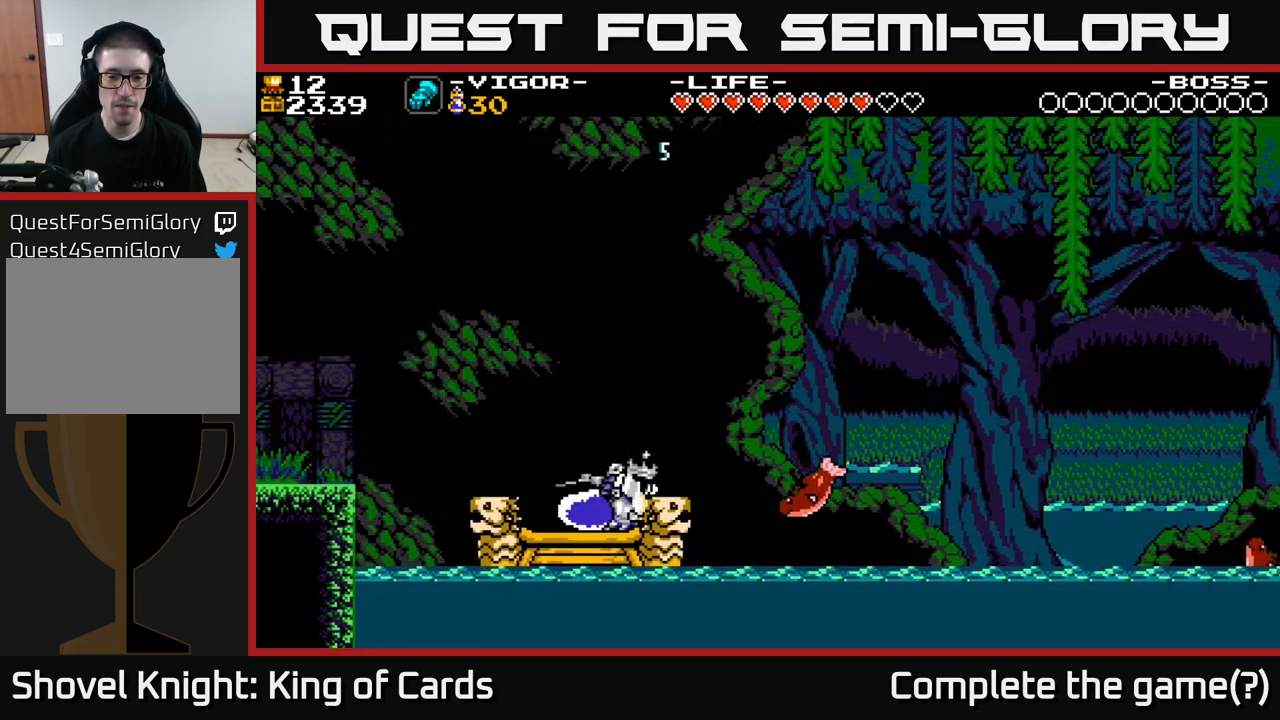
{"buttons": ["X"], "right_stick": "center", "events": [[450, "X", "down"]]}
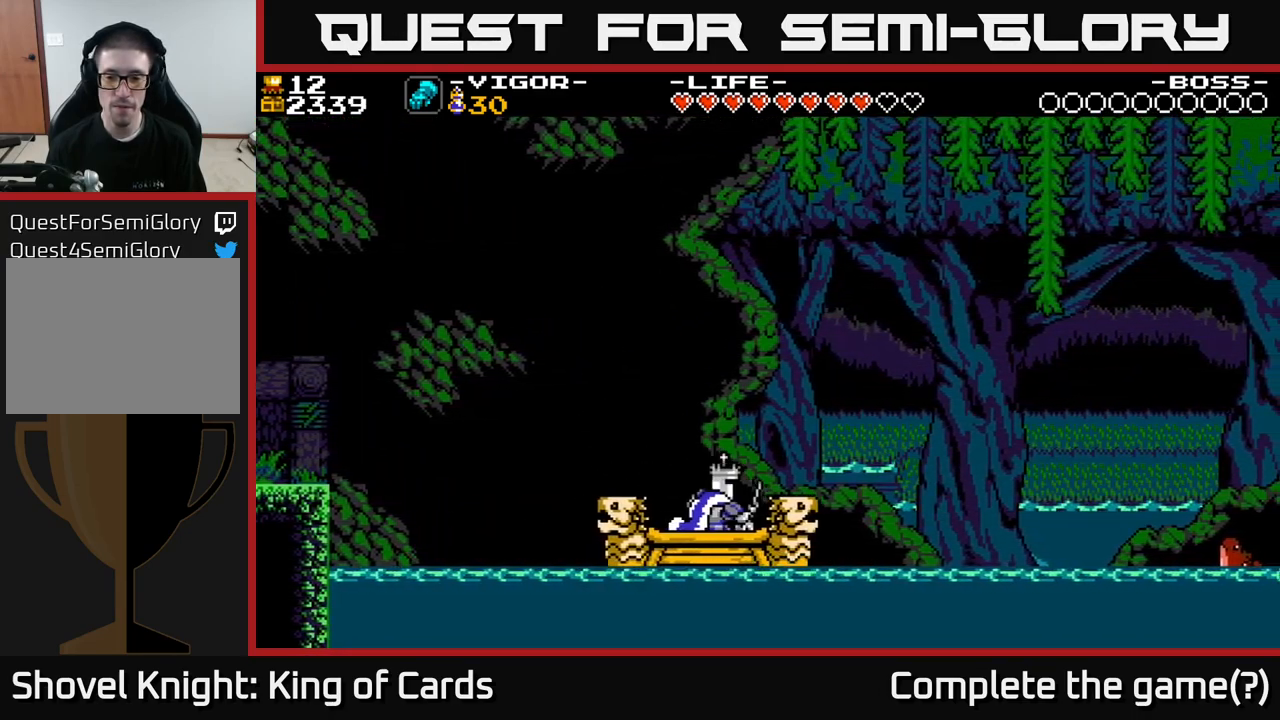
{"buttons": [], "right_stick": "center", "events": [[67, "X", "up"]]}
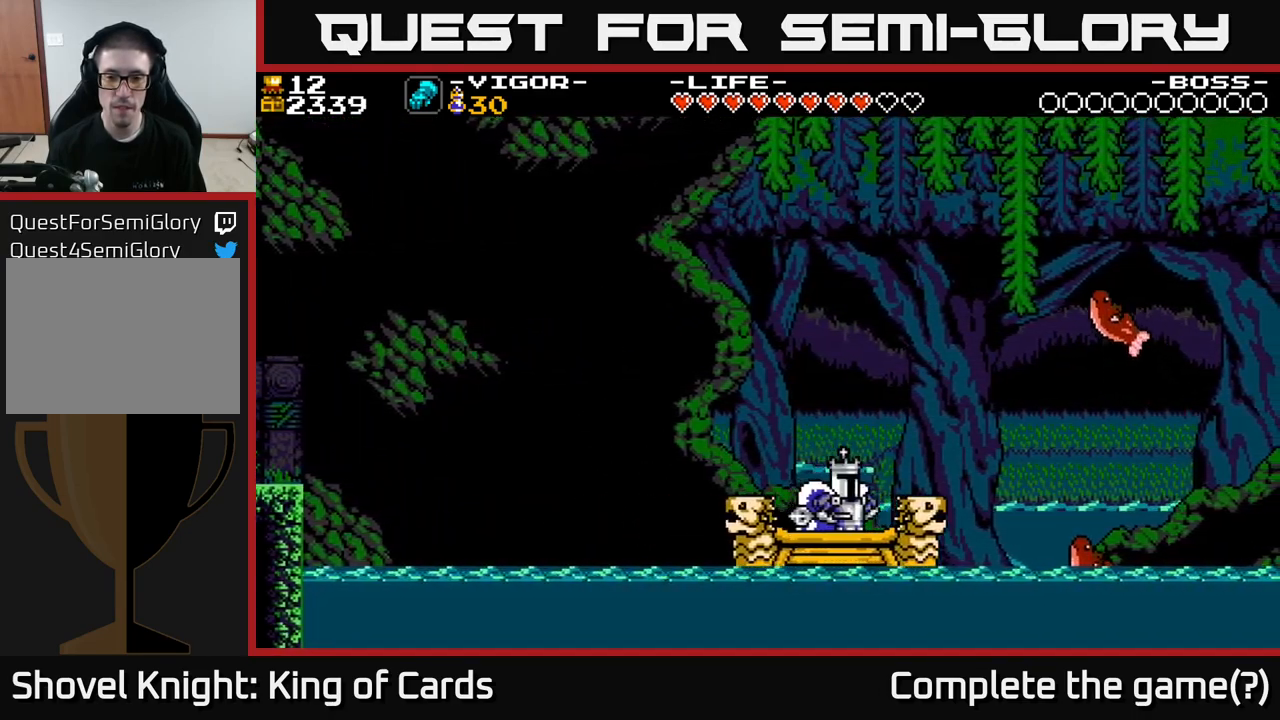
{"buttons": ["A", "DPAD_LEFT"], "right_stick": "center", "events": [[150, "DPAD_LEFT", "down"], [234, "A", "down"]]}
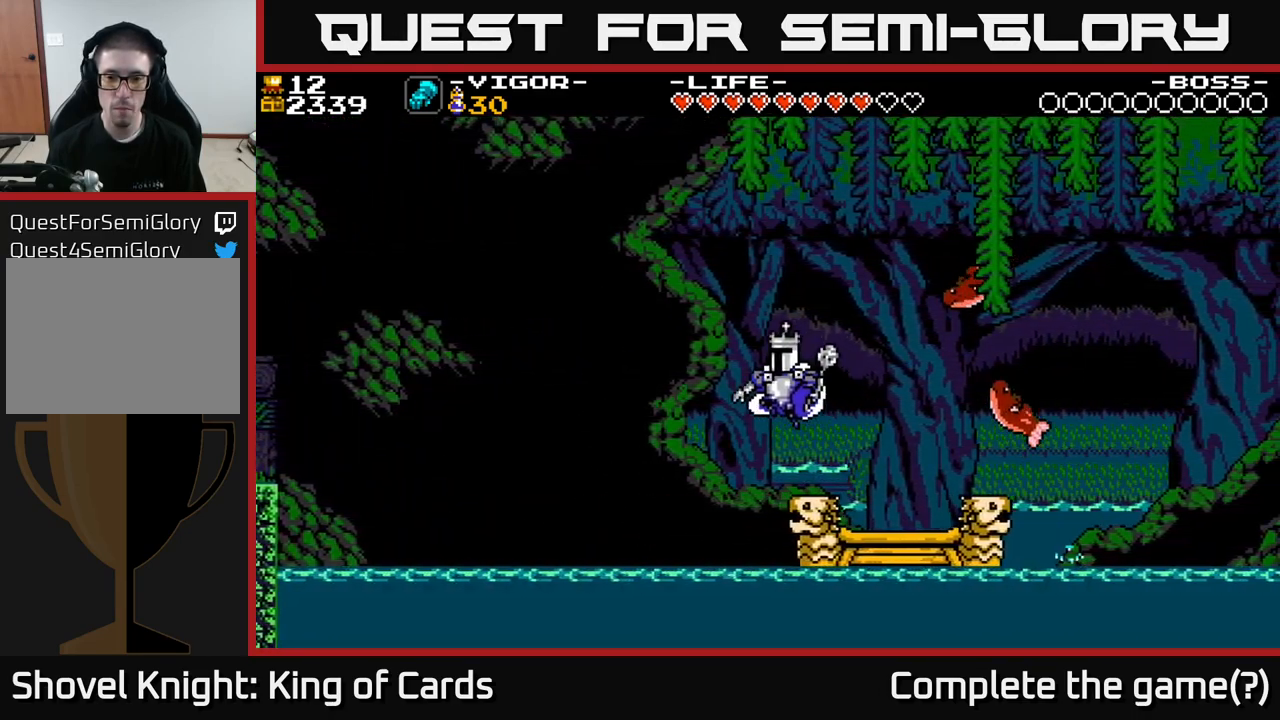
{"buttons": ["A", "X", "DPAD_RIGHT"], "right_stick": "center", "events": [[134, "DPAD_LEFT", "up"], [150, "DPAD_RIGHT", "down"], [167, "X", "down"]]}
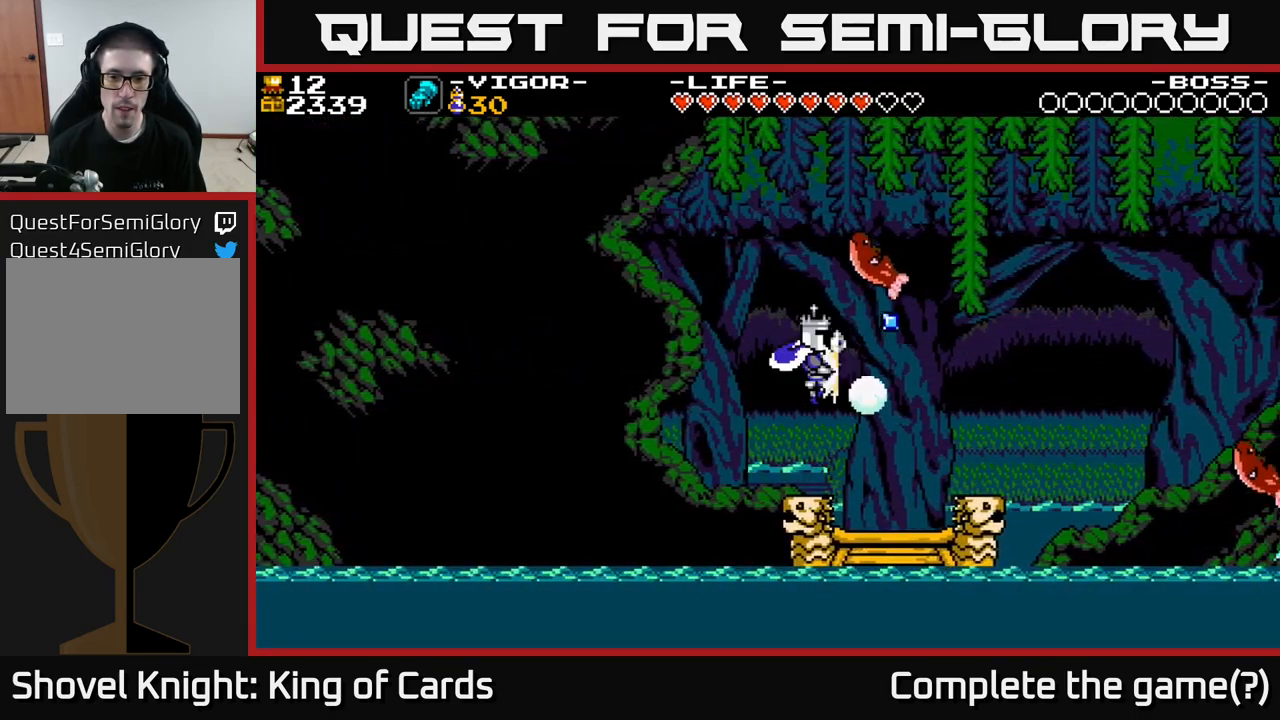
{"buttons": ["DPAD_RIGHT"], "right_stick": "center", "events": [[350, "X", "up"], [450, "A", "up"]]}
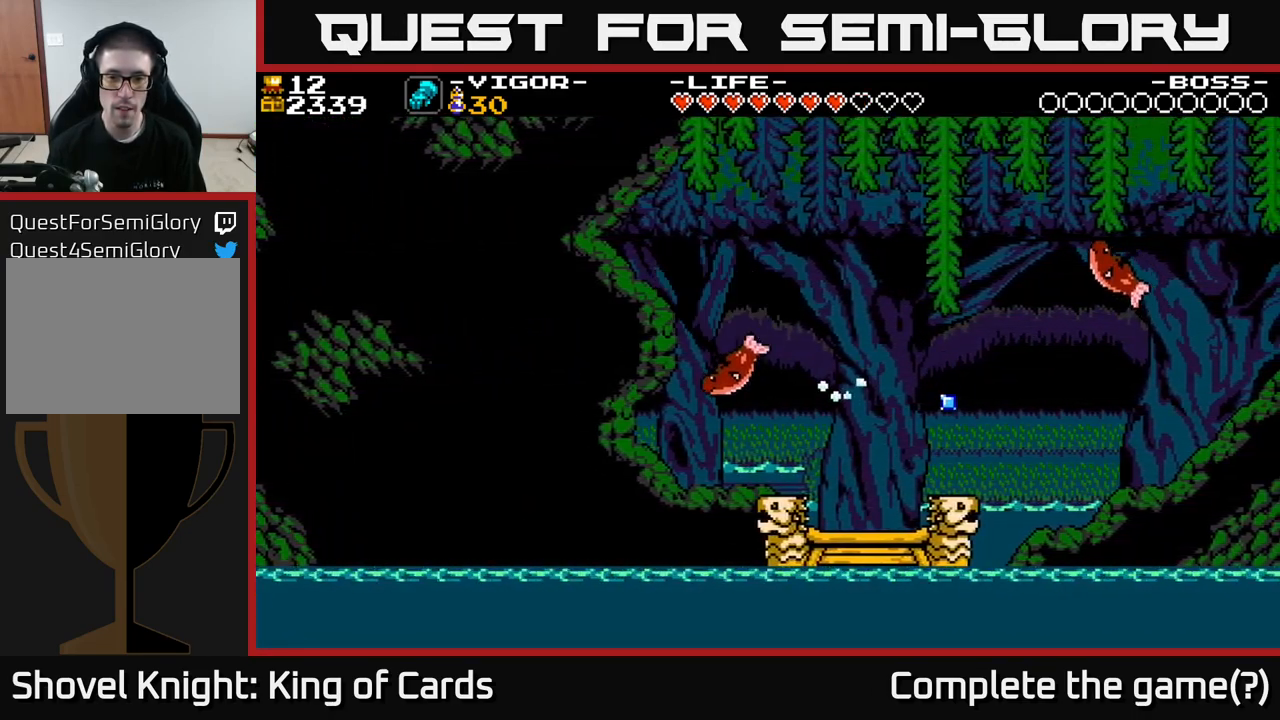
{"buttons": ["A", "DPAD_RIGHT"], "right_stick": "center", "events": [[117, "X", "down"], [133, "A", "down"], [133, "X", "up"], [283, "X", "down"], [383, "X", "up"], [400, "A", "up"], [416, "A", "down"], [433, "X", "down"], [516, "X", "up"]]}
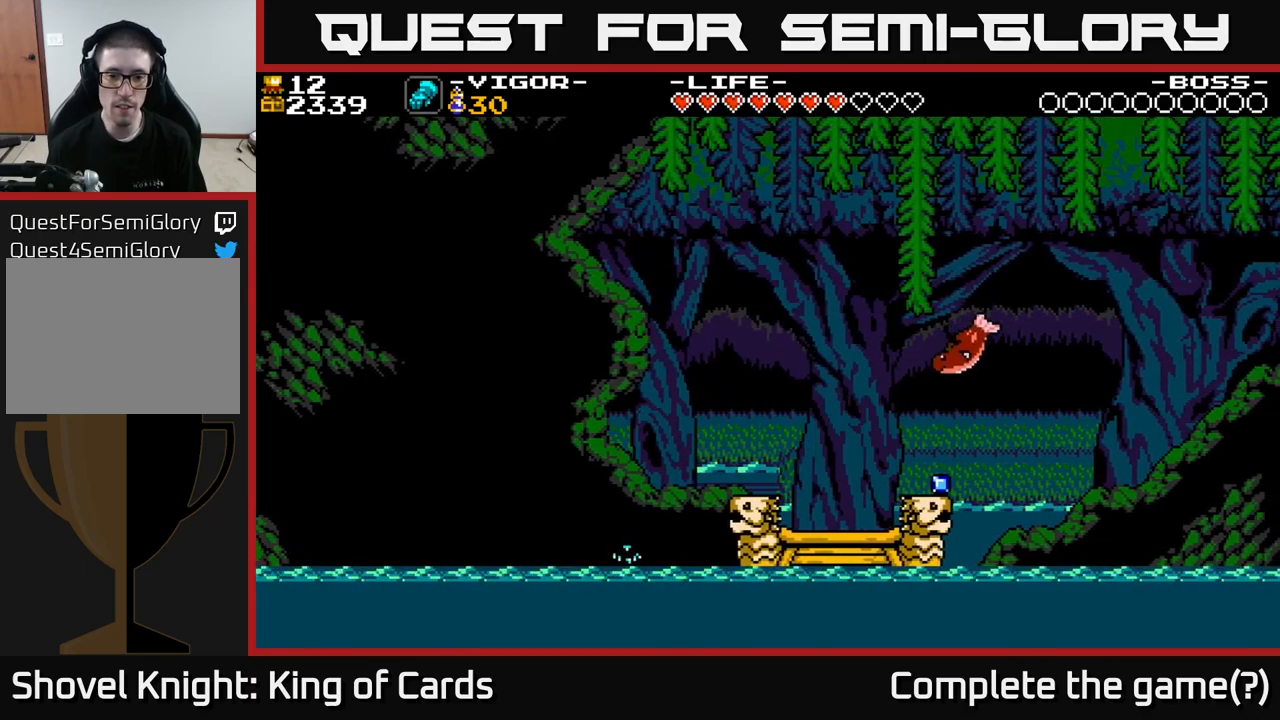
{"buttons": [], "right_stick": "center", "events": [[17, "A", "up"], [67, "DPAD_RIGHT", "up"], [100, "DPAD_LEFT", "down"], [484, "DPAD_LEFT", "up"]]}
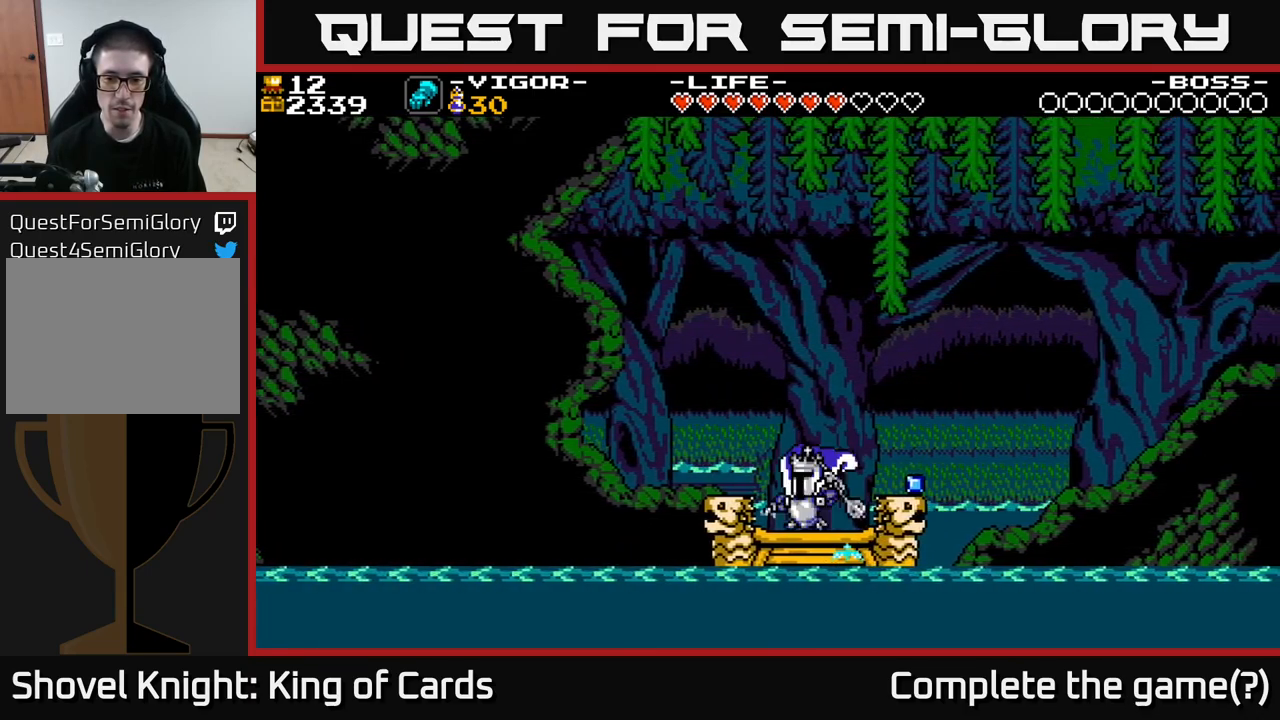
{"buttons": [], "right_stick": "center", "events": [[167, "DPAD_RIGHT", "down"], [350, "X", "down"], [450, "X", "up"], [467, "DPAD_RIGHT", "up"]]}
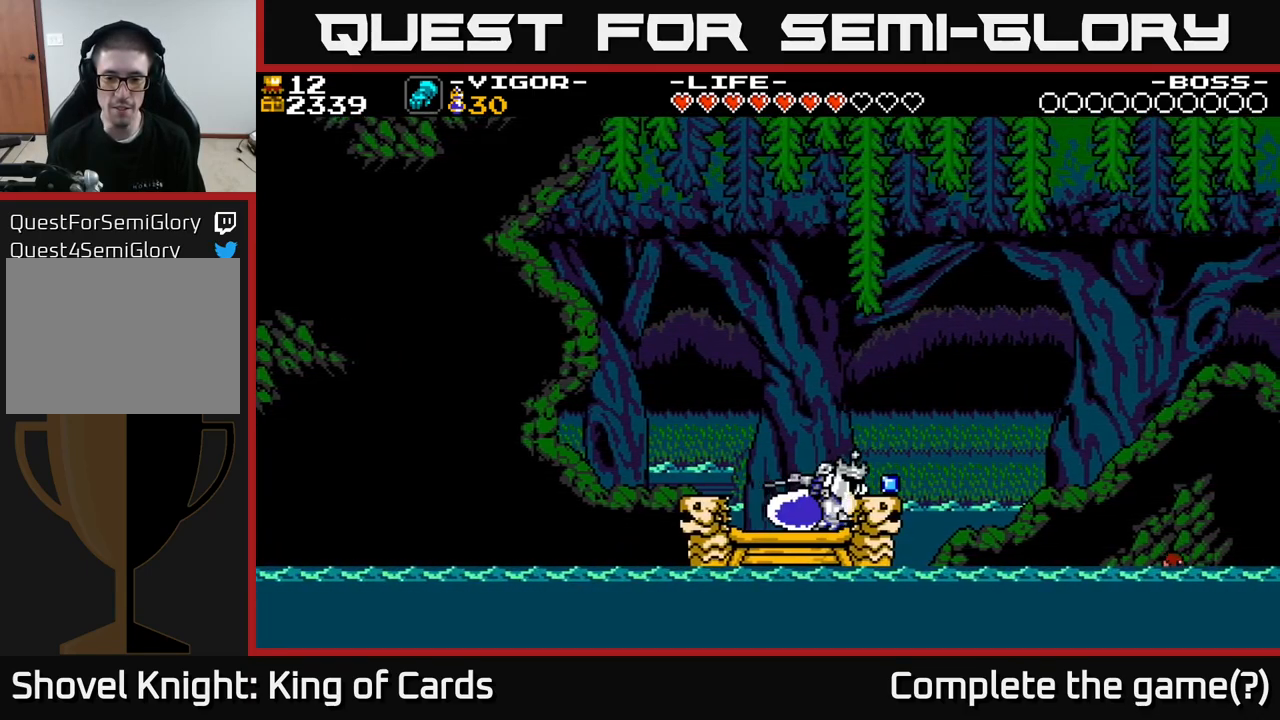
{"buttons": ["DPAD_RIGHT"], "right_stick": "center", "events": [[350, "DPAD_RIGHT", "down"]]}
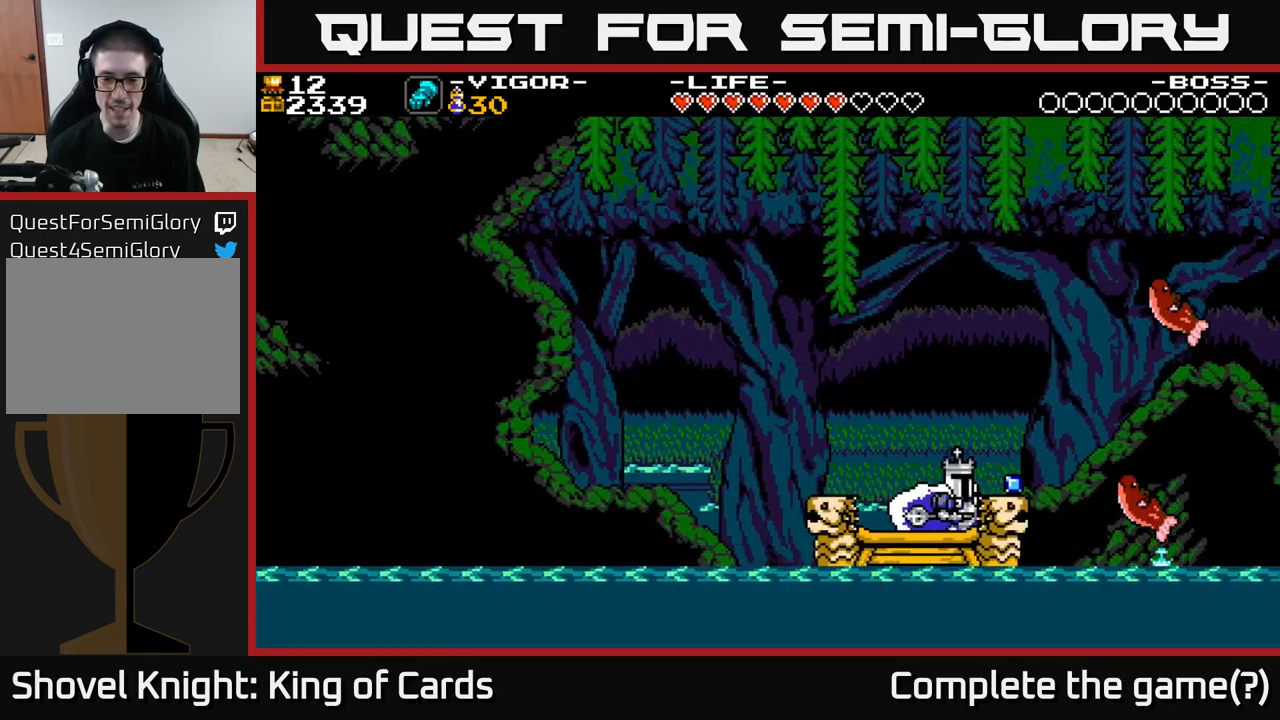
{"buttons": [], "right_stick": "center", "events": [[17, "DPAD_RIGHT", "up"]]}
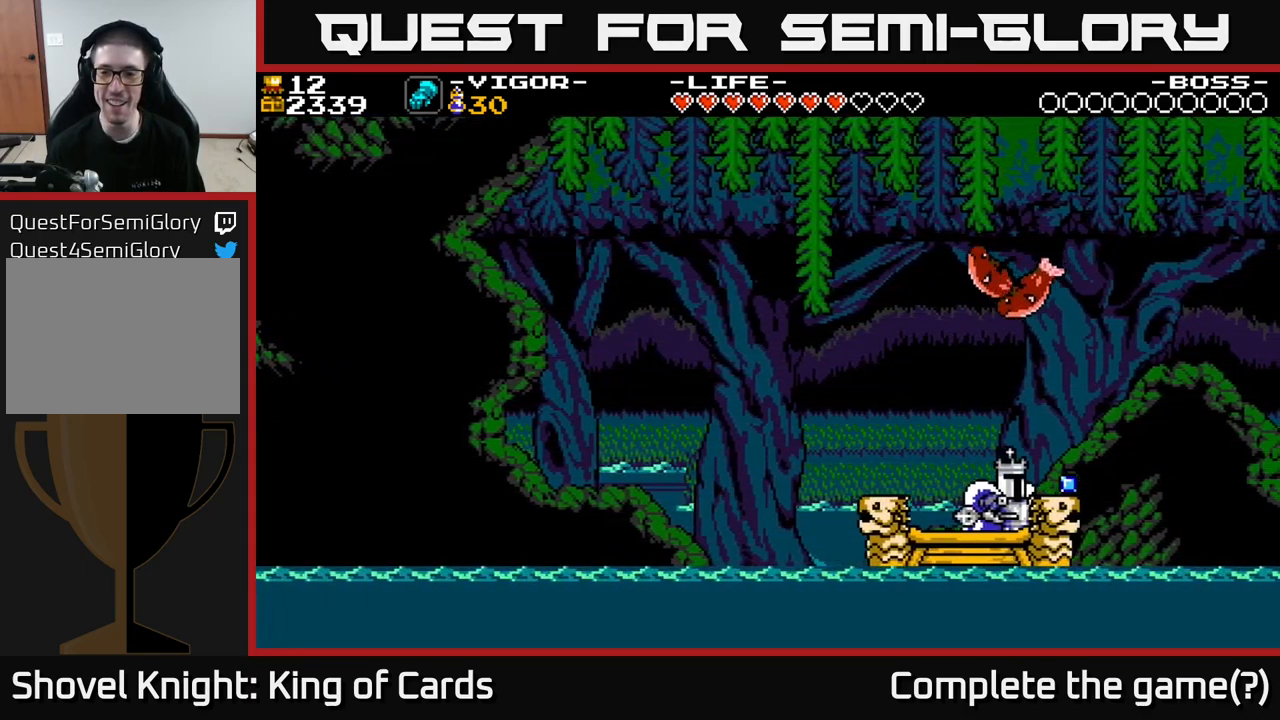
{"buttons": [], "right_stick": "center", "events": [[150, "DPAD_RIGHT", "down"], [300, "DPAD_RIGHT", "up"]]}
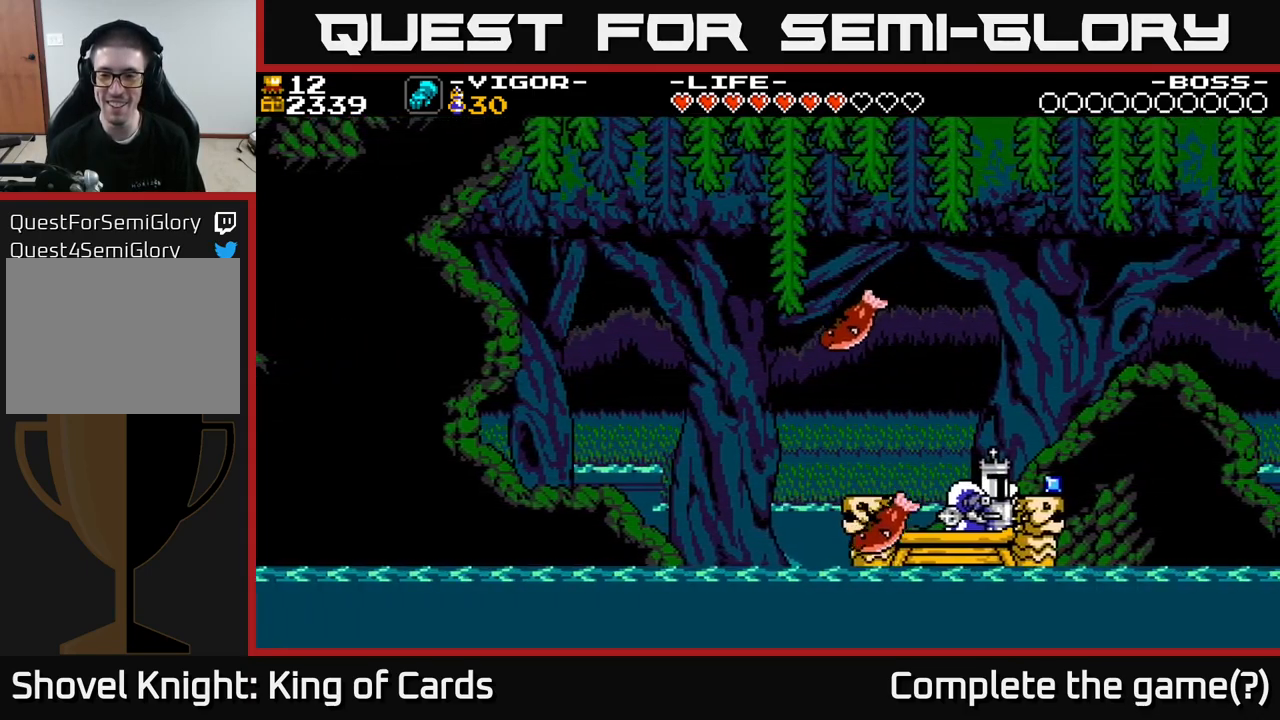
{"buttons": [], "right_stick": "center", "events": [[17, "A", "down"], [50, "DPAD_RIGHT", "down"], [134, "A", "up"], [234, "DPAD_RIGHT", "up"]]}
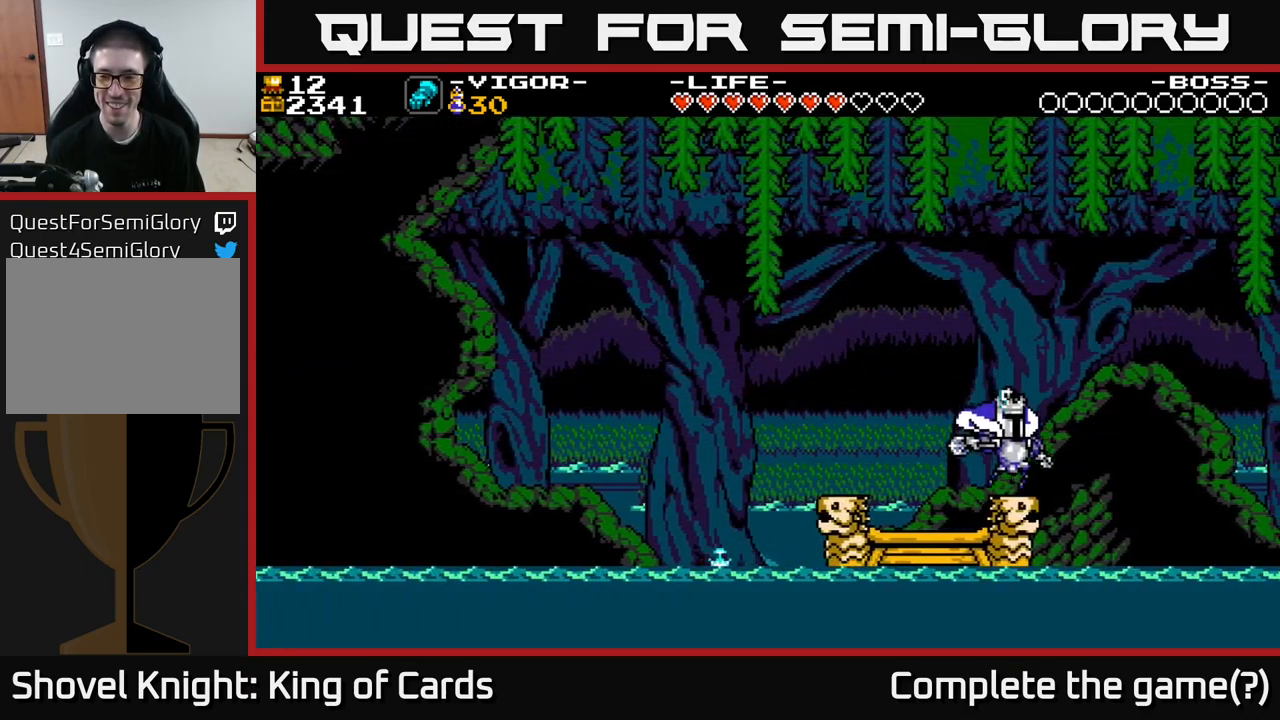
{"buttons": ["DPAD_LEFT"], "right_stick": "center", "events": [[317, "DPAD_LEFT", "down"]]}
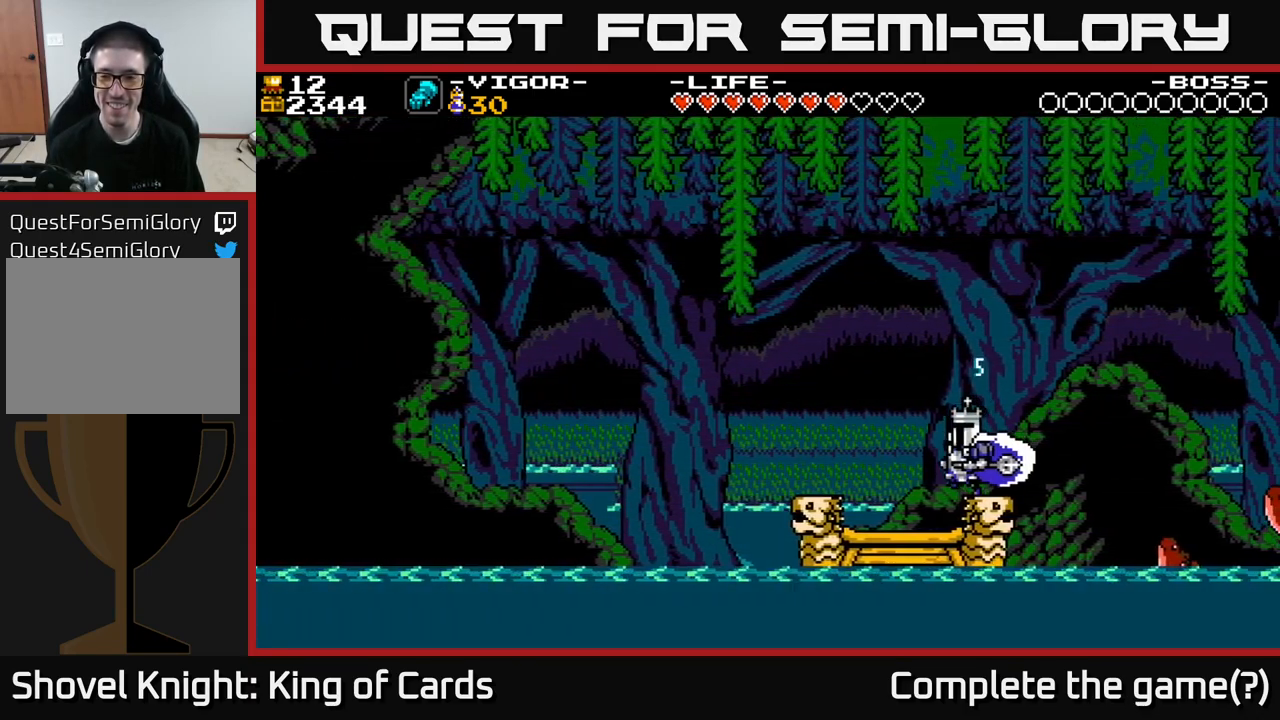
{"buttons": [], "right_stick": "center", "events": [[200, "DPAD_LEFT", "up"]]}
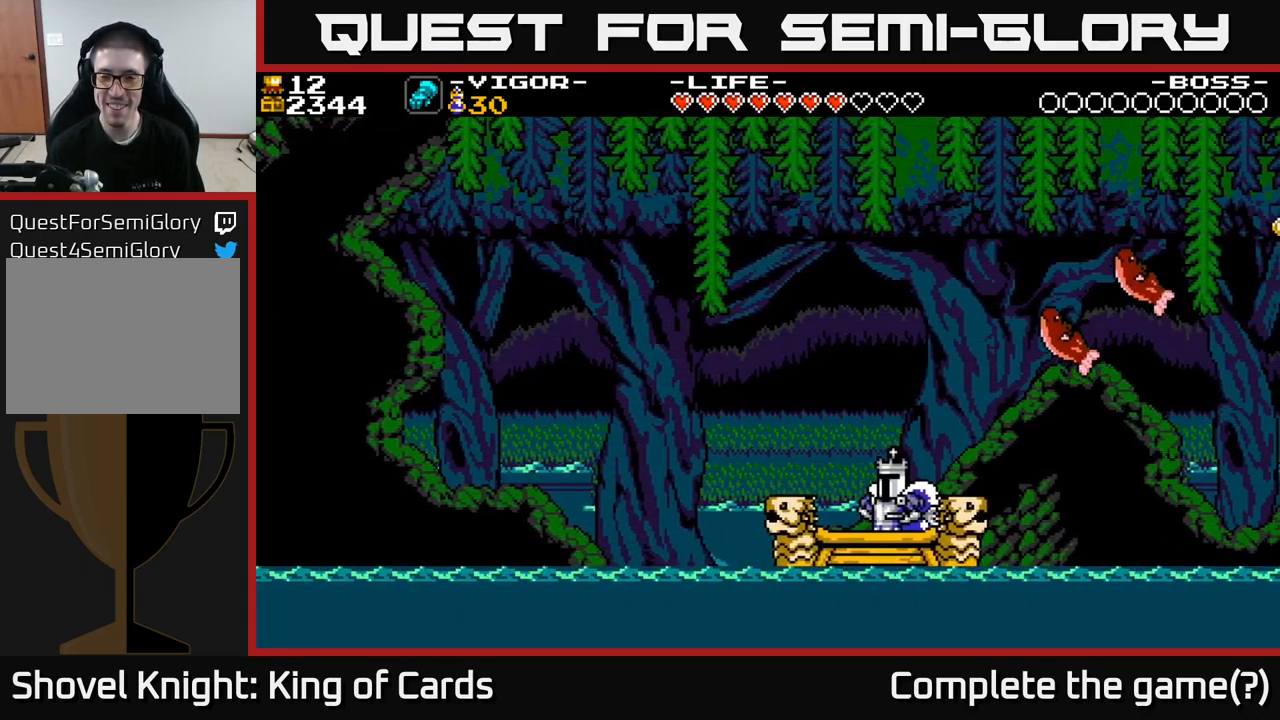
{"buttons": ["A", "DPAD_LEFT"], "right_stick": "center", "events": [[300, "DPAD_LEFT", "down"], [417, "A", "down"]]}
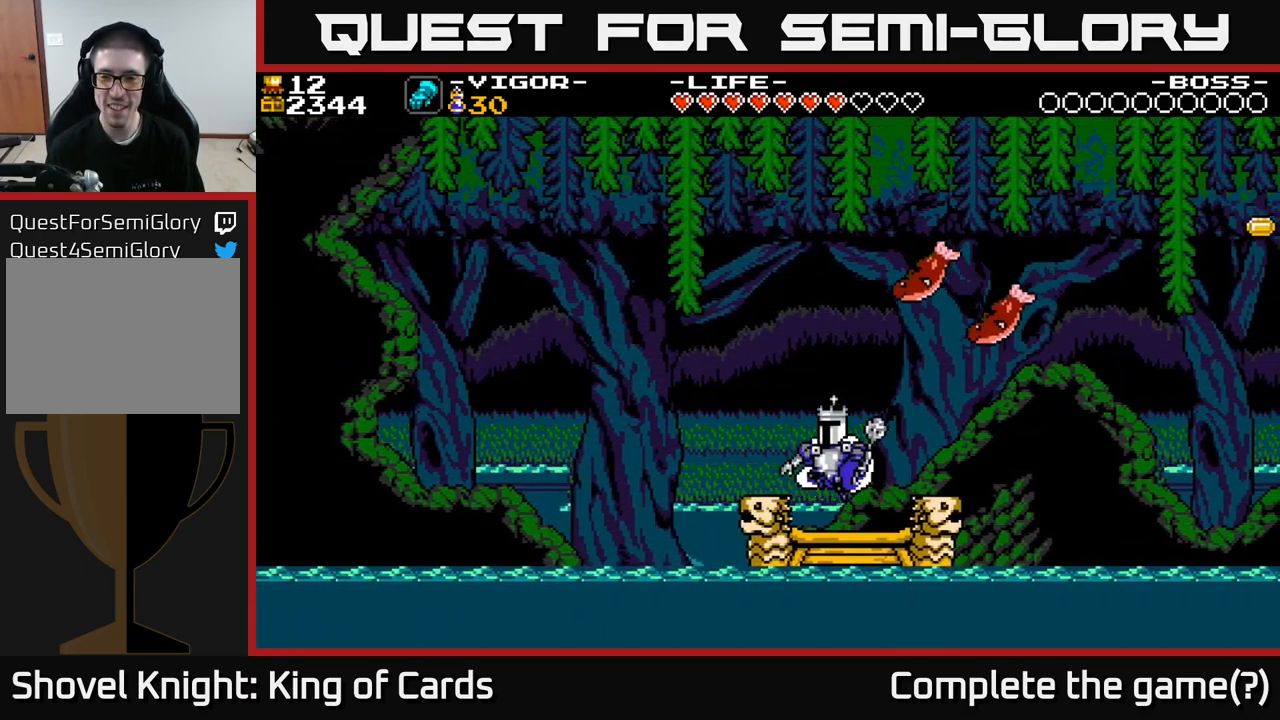
{"buttons": ["A", "X", "DPAD_RIGHT"], "right_stick": "center", "events": [[34, "DPAD_LEFT", "up"], [50, "DPAD_RIGHT", "down"], [117, "X", "down"]]}
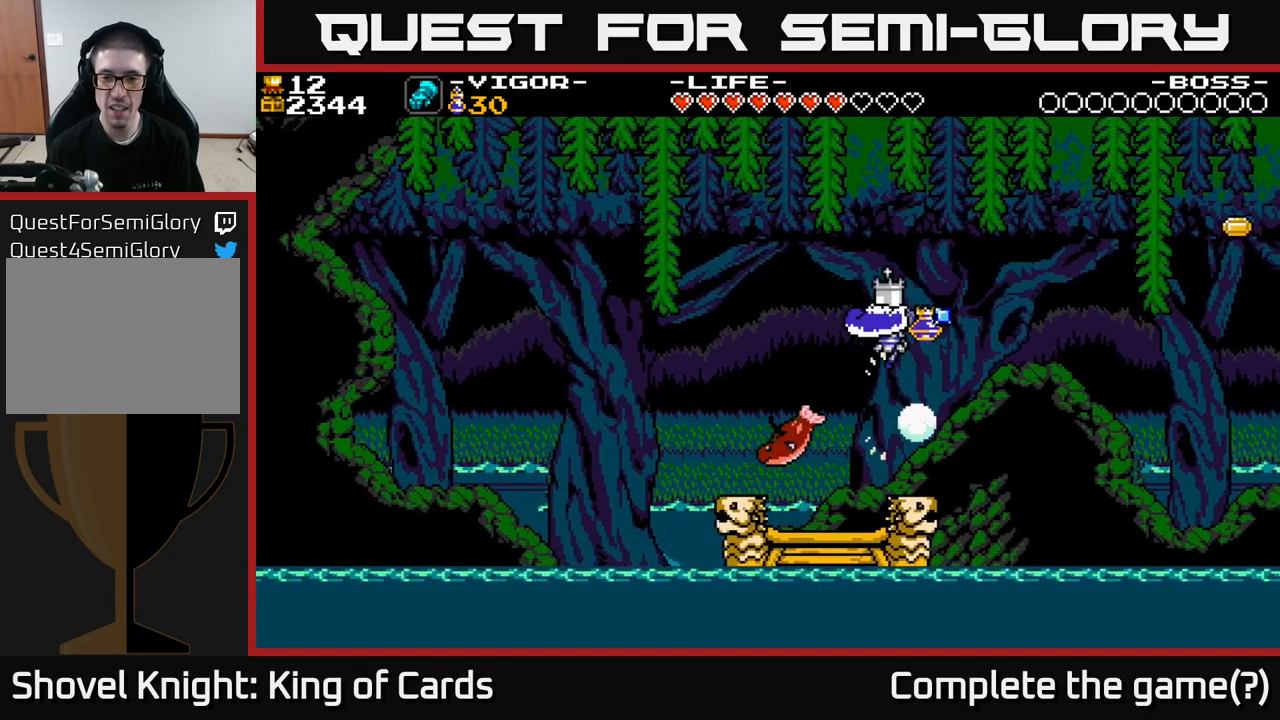
{"buttons": [], "right_stick": "center", "events": [[17, "X", "up"], [33, "DPAD_RIGHT", "up"], [50, "A", "up"], [167, "DPAD_LEFT", "down"], [317, "DPAD_LEFT", "up"]]}
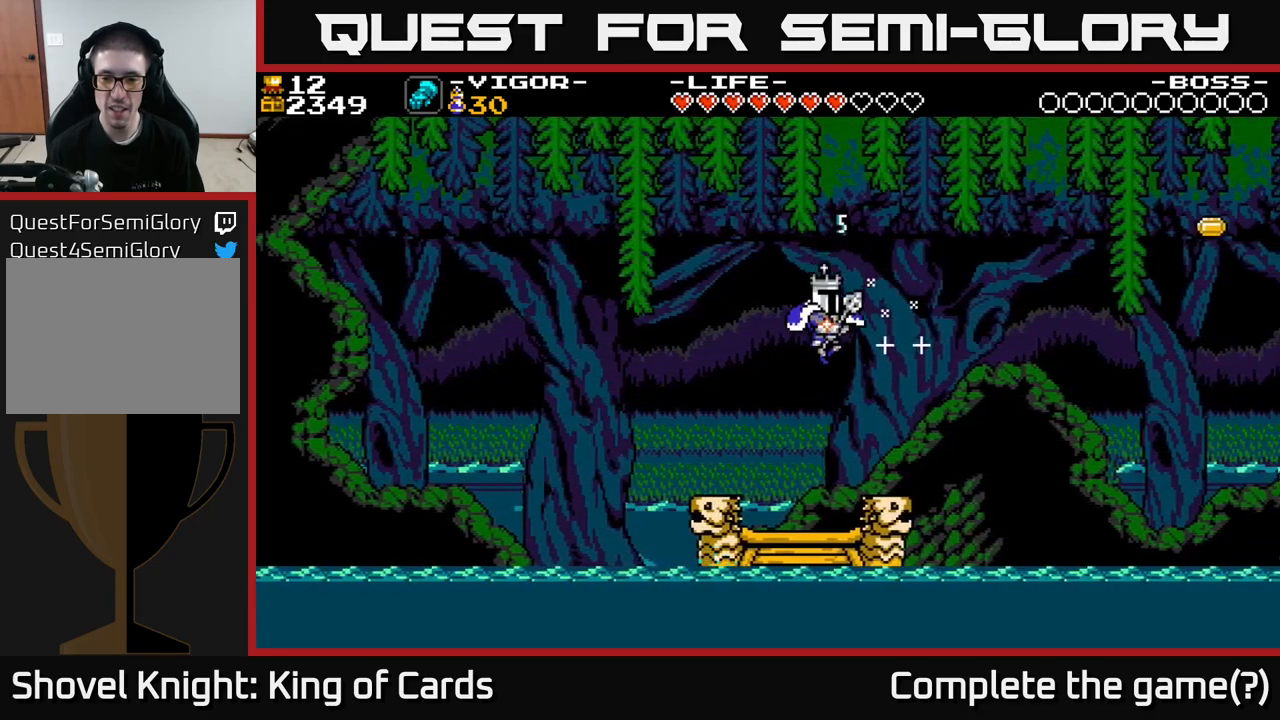
{"buttons": ["X", "DPAD_RIGHT"], "right_stick": "center", "events": [[250, "DPAD_LEFT", "down"], [400, "DPAD_LEFT", "up"], [433, "DPAD_RIGHT", "down"], [500, "X", "down"]]}
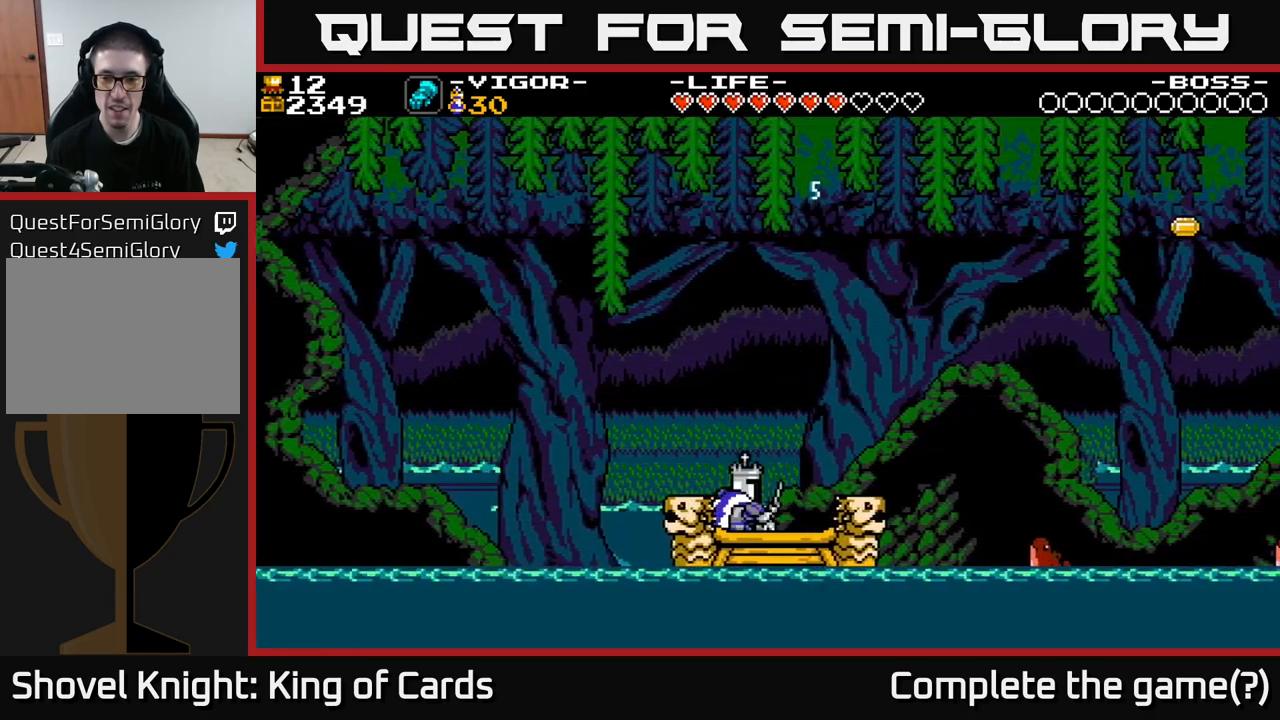
{"buttons": [], "right_stick": "center", "events": [[67, "DPAD_RIGHT", "up"], [100, "X", "up"]]}
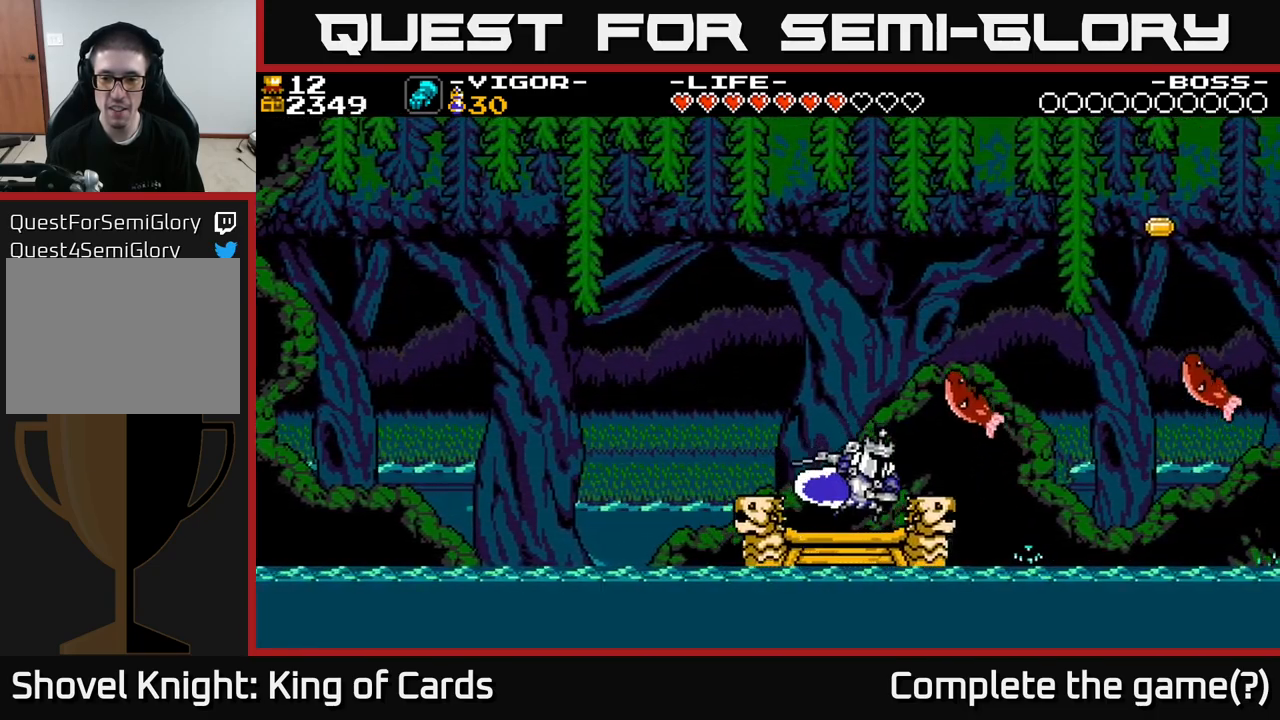
{"buttons": ["A"], "right_stick": "center", "events": [[283, "A", "down"]]}
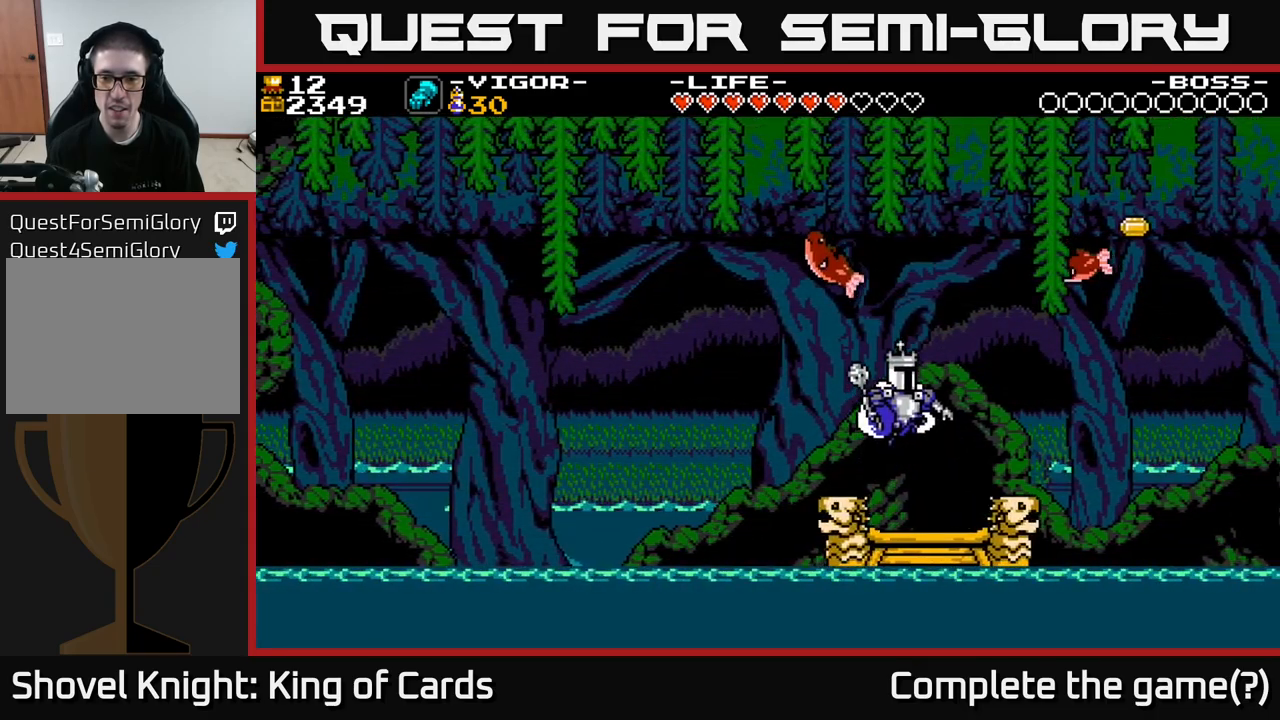
{"buttons": ["A", "X", "DPAD_RIGHT"], "right_stick": "center", "events": [[167, "X", "down"], [367, "DPAD_RIGHT", "down"]]}
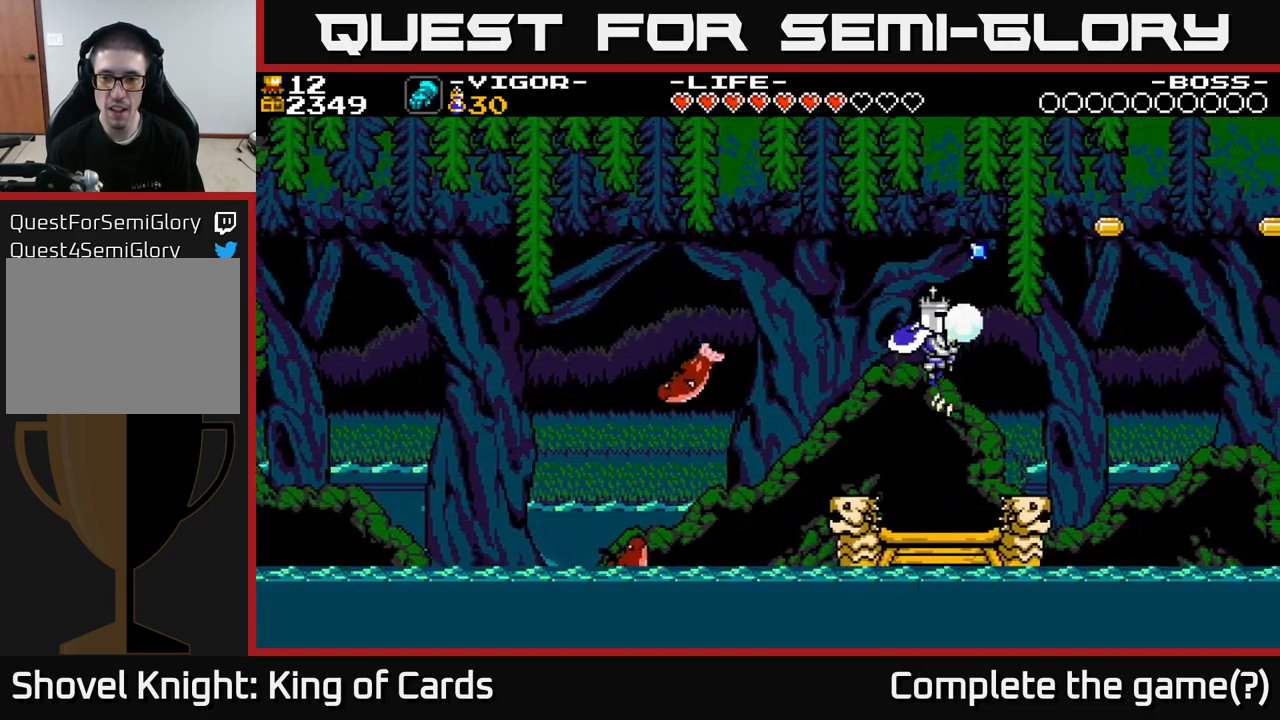
{"buttons": [], "right_stick": "center", "events": [[417, "DPAD_RIGHT", "up"], [433, "X", "up"], [450, "A", "up"]]}
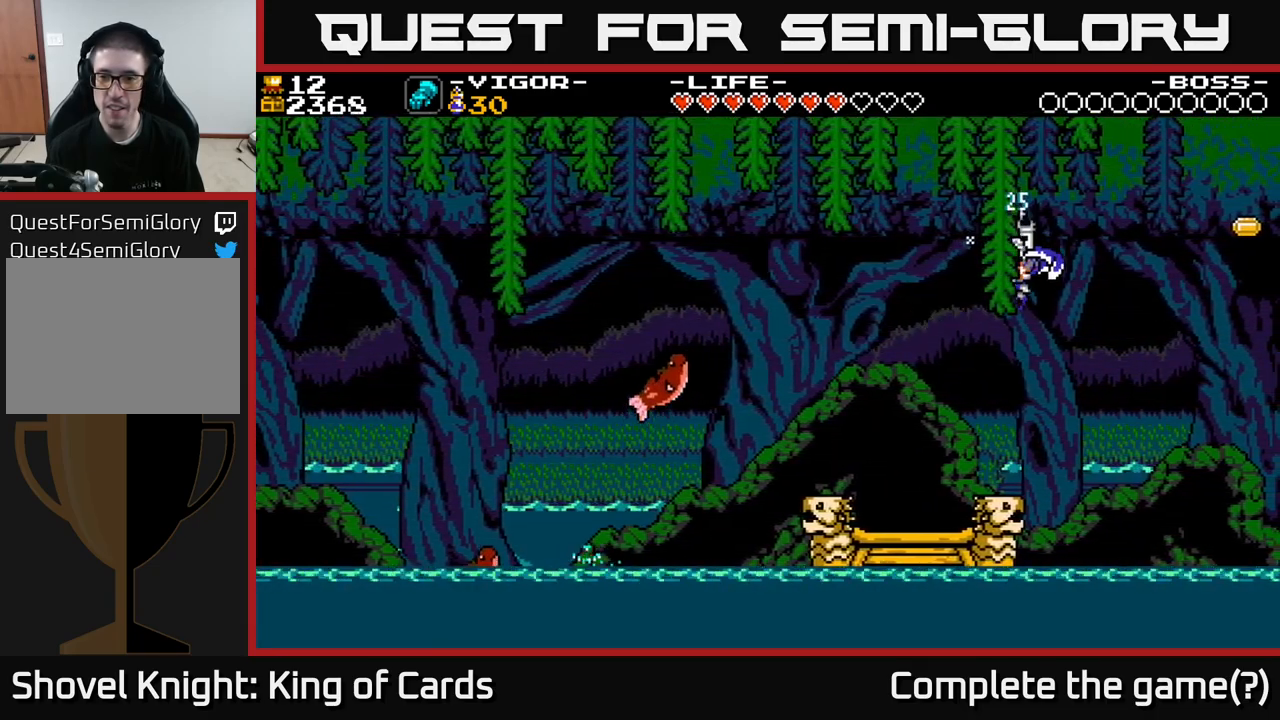
{"buttons": ["DPAD_LEFT"], "right_stick": "center", "events": [[83, "DPAD_LEFT", "down"]]}
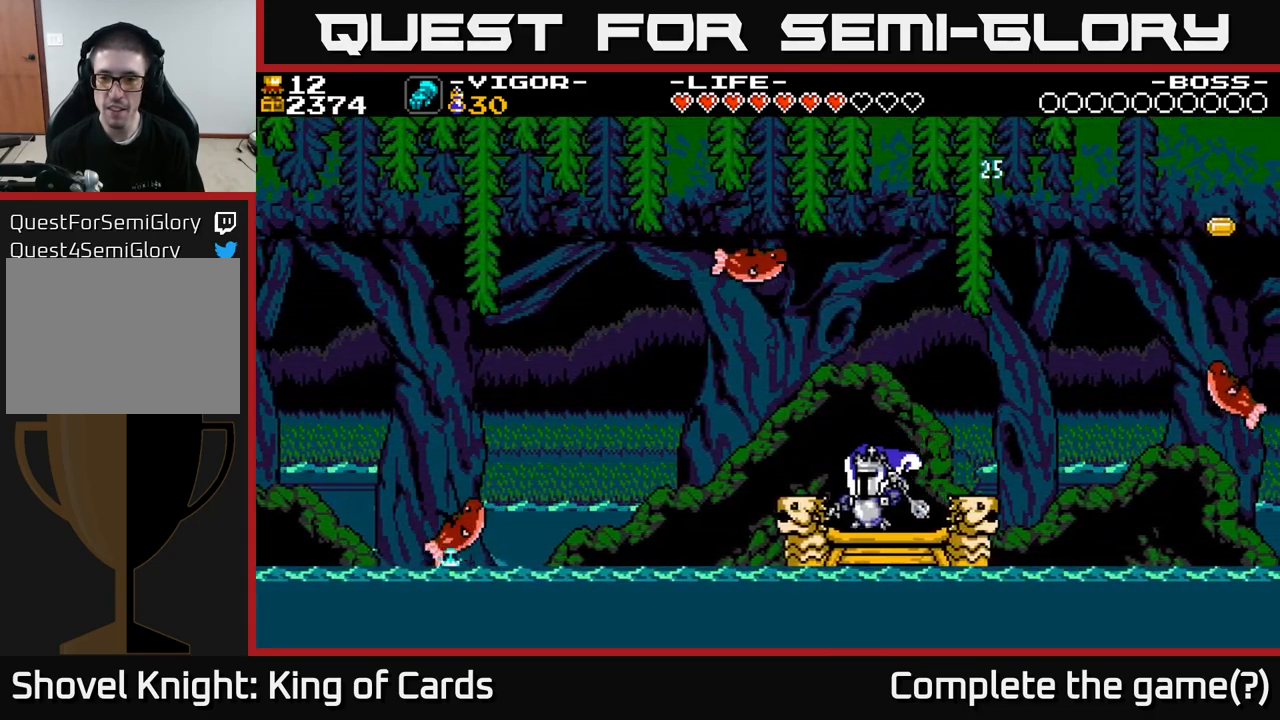
{"buttons": ["DPAD_RIGHT"], "right_stick": "center", "events": [[83, "DPAD_LEFT", "up"], [467, "DPAD_RIGHT", "down"]]}
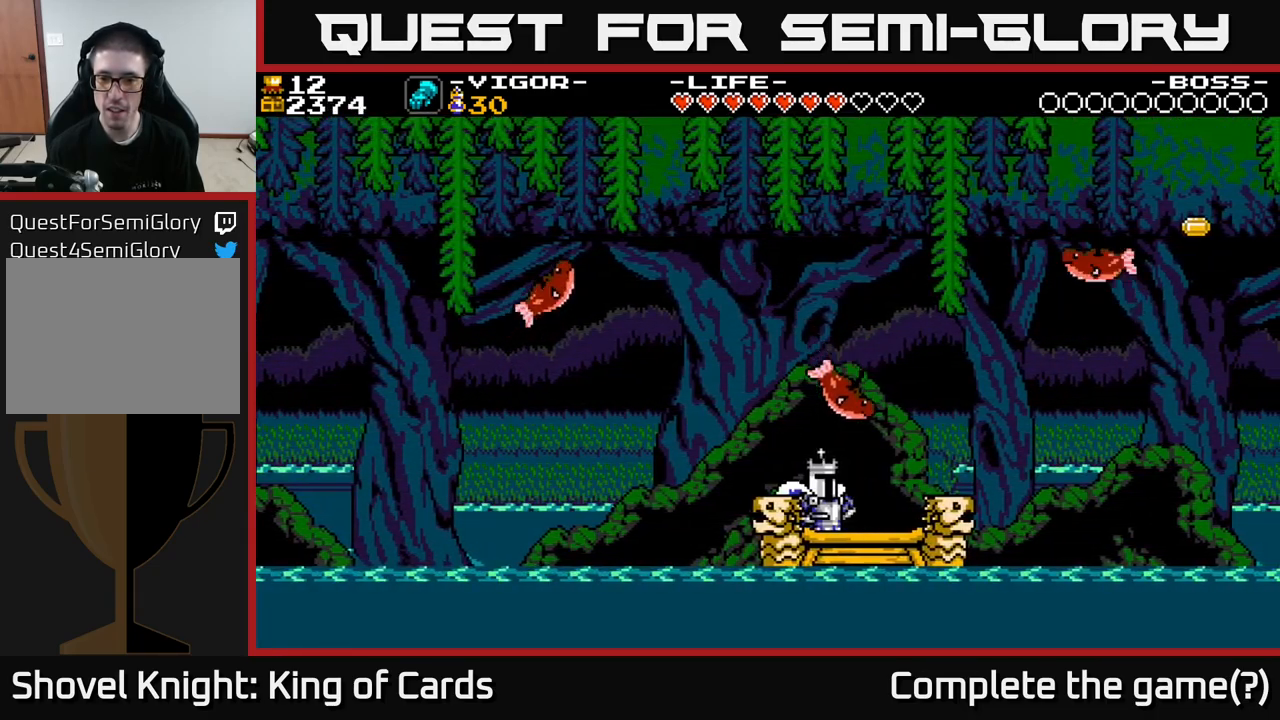
{"buttons": [], "right_stick": "center", "events": [[17, "X", "down"], [117, "DPAD_RIGHT", "up"], [133, "X", "up"]]}